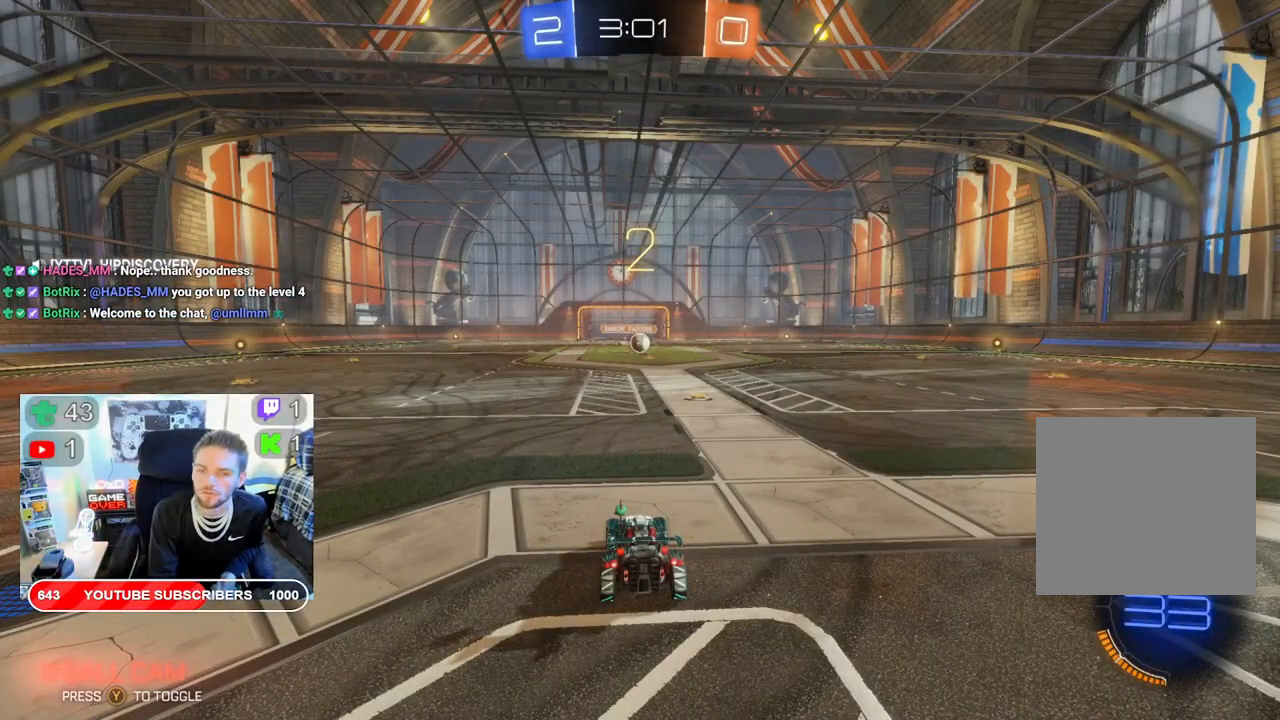
Gameplay with a controller (Xbox layout); each line is a JSON object with the inputs held at the frame after it. "events" lists button and stick changes between this image and that frame as [ms after this image, input, new state], when the widget could be followed in between.
{"buttons": ["R2"], "left_stick": "center", "right_stick": "center", "events": [[483, "R2", "down"]]}
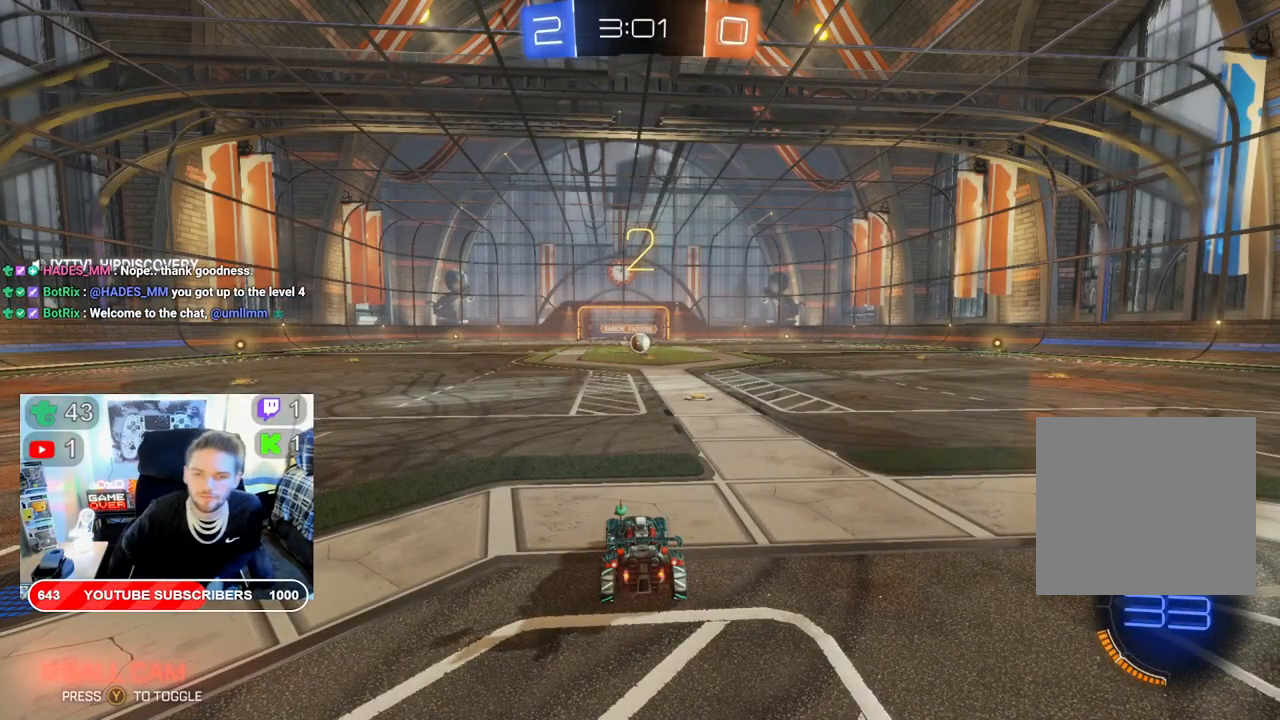
{"buttons": ["B", "R2"], "left_stick": "center", "right_stick": "center", "events": [[67, "B", "down"]]}
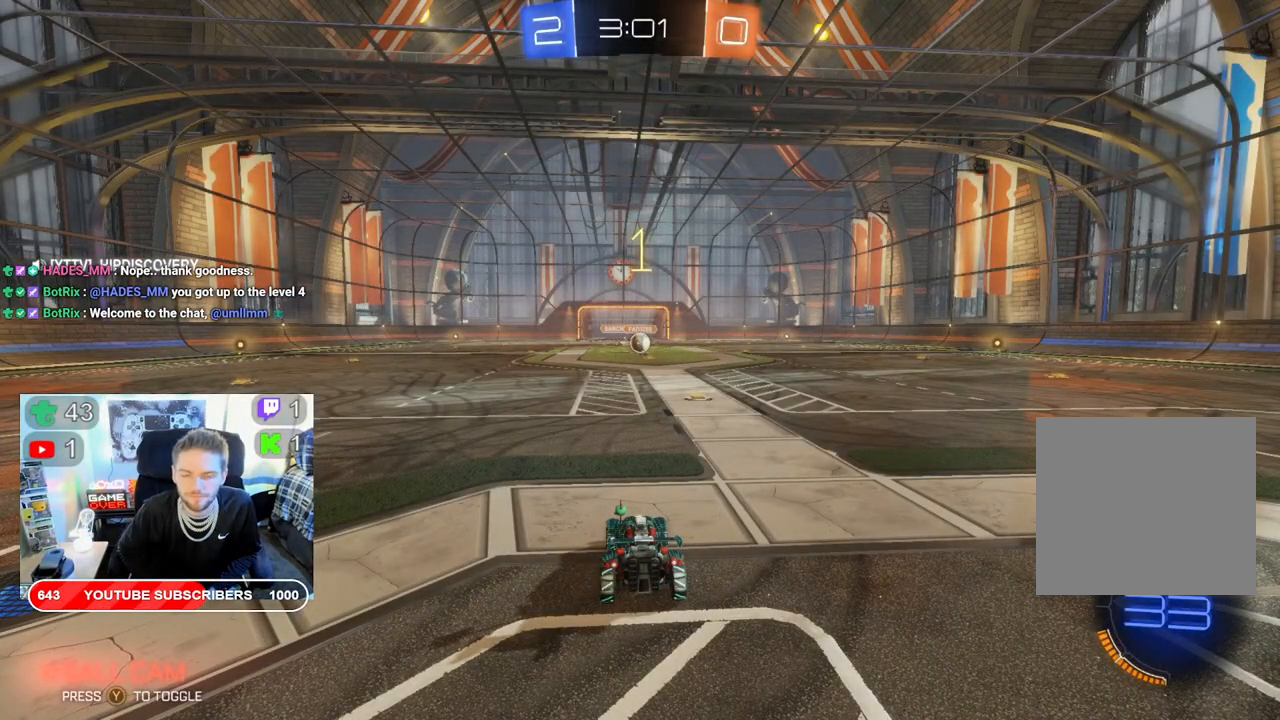
{"buttons": ["B", "R2"], "left_stick": "up-right", "right_stick": "center", "events": [[450, "left_stick", "up-right"]]}
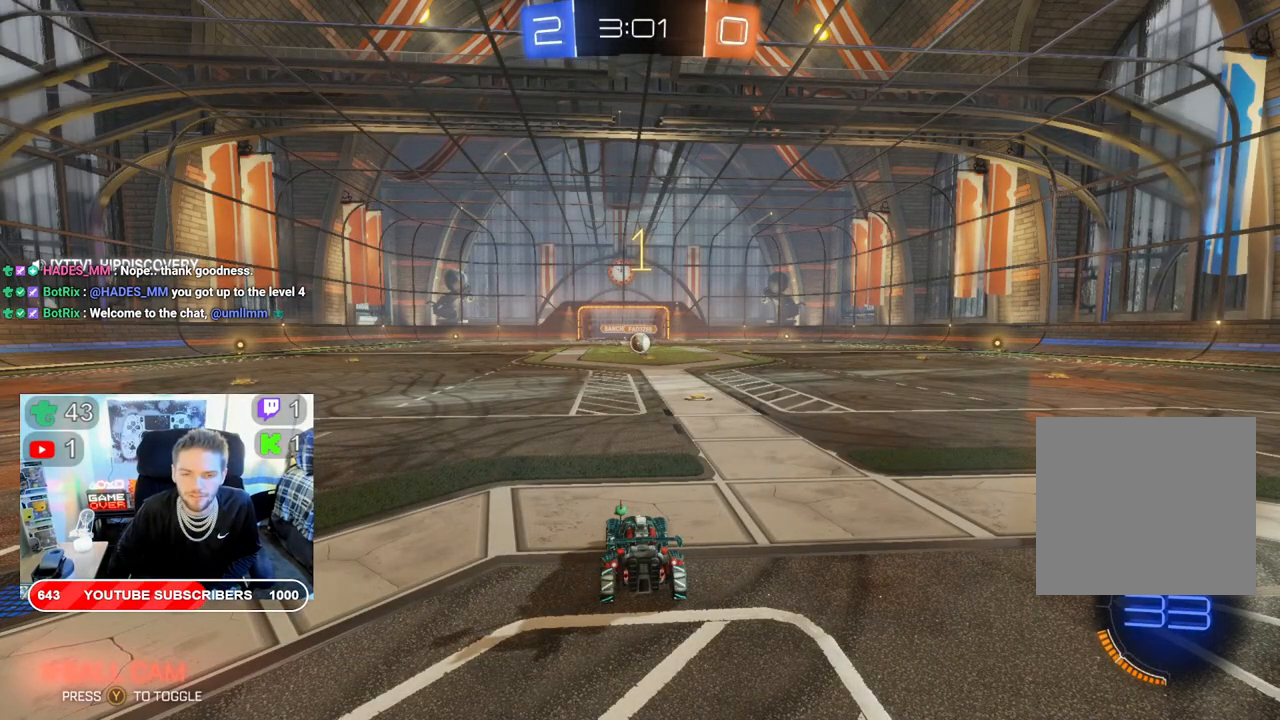
{"buttons": ["B", "R2"], "left_stick": "center", "right_stick": "center", "events": [[117, "left_stick", "center"], [233, "left_stick", "right"], [367, "left_stick", "center"]]}
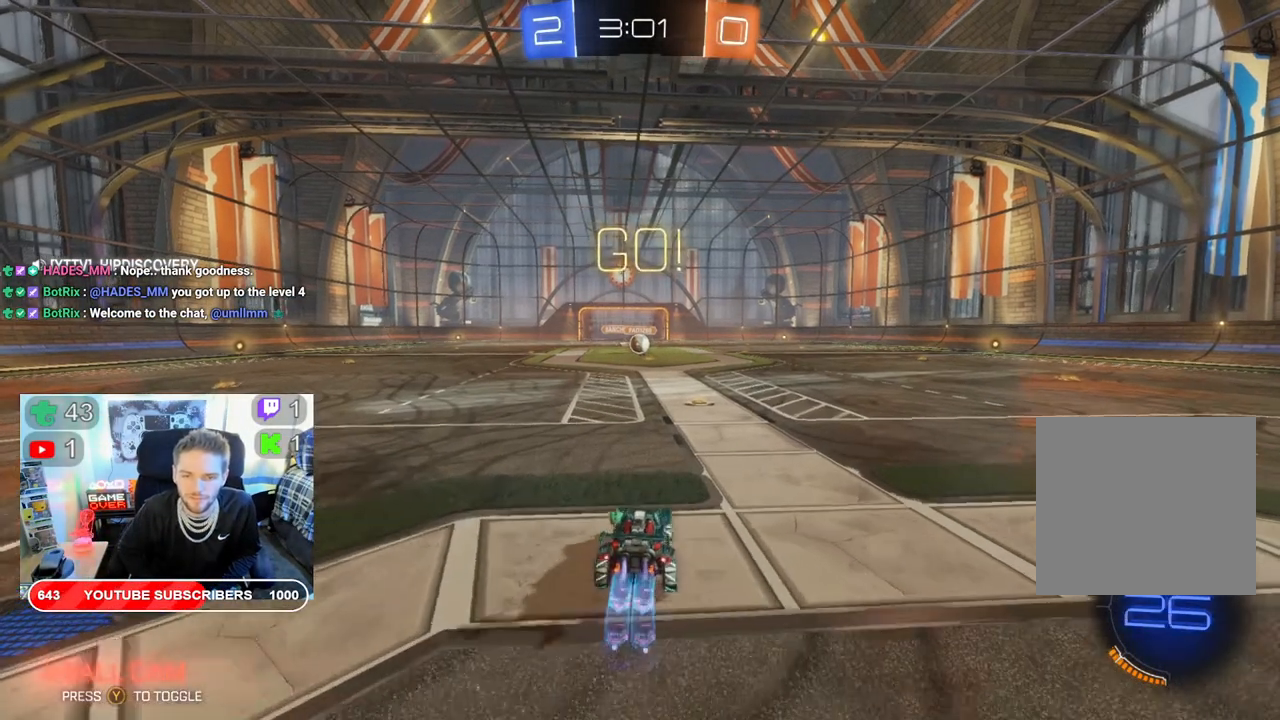
{"buttons": ["B", "R2"], "left_stick": "center", "right_stick": "center", "events": []}
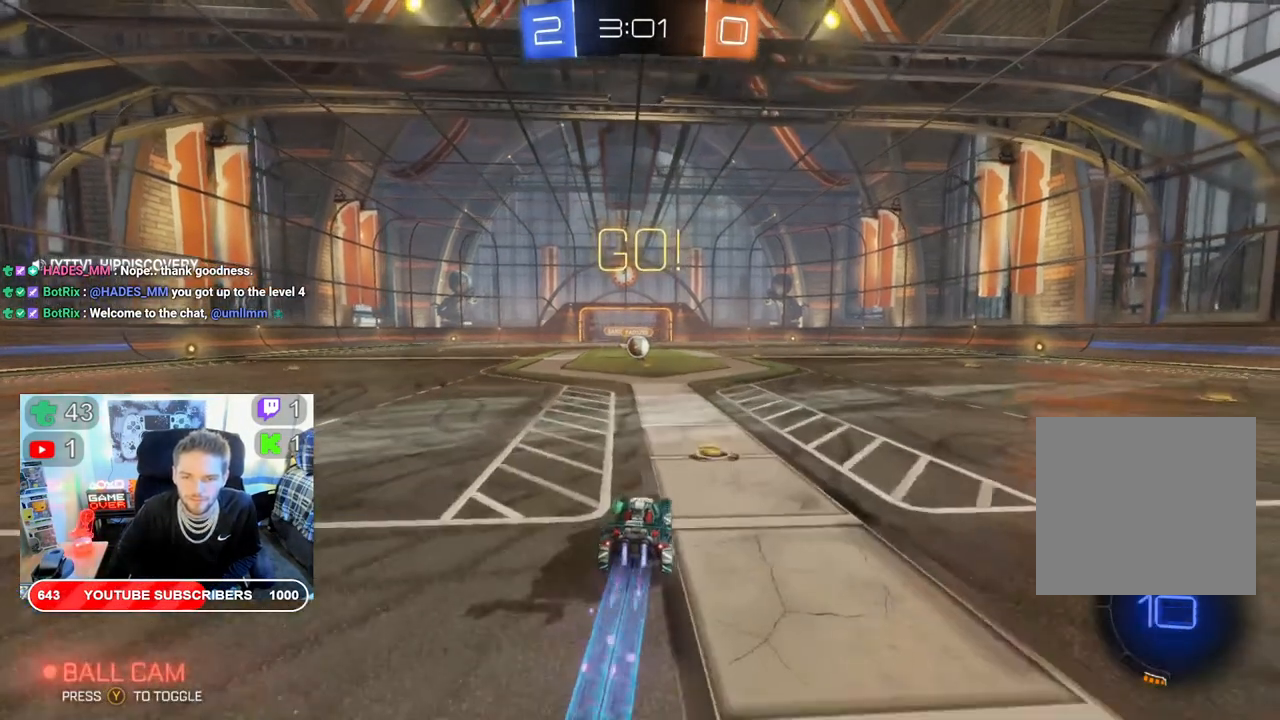
{"buttons": ["B", "R2"], "left_stick": "center", "right_stick": "center", "events": [[67, "left_stick", "left"], [200, "left_stick", "center"]]}
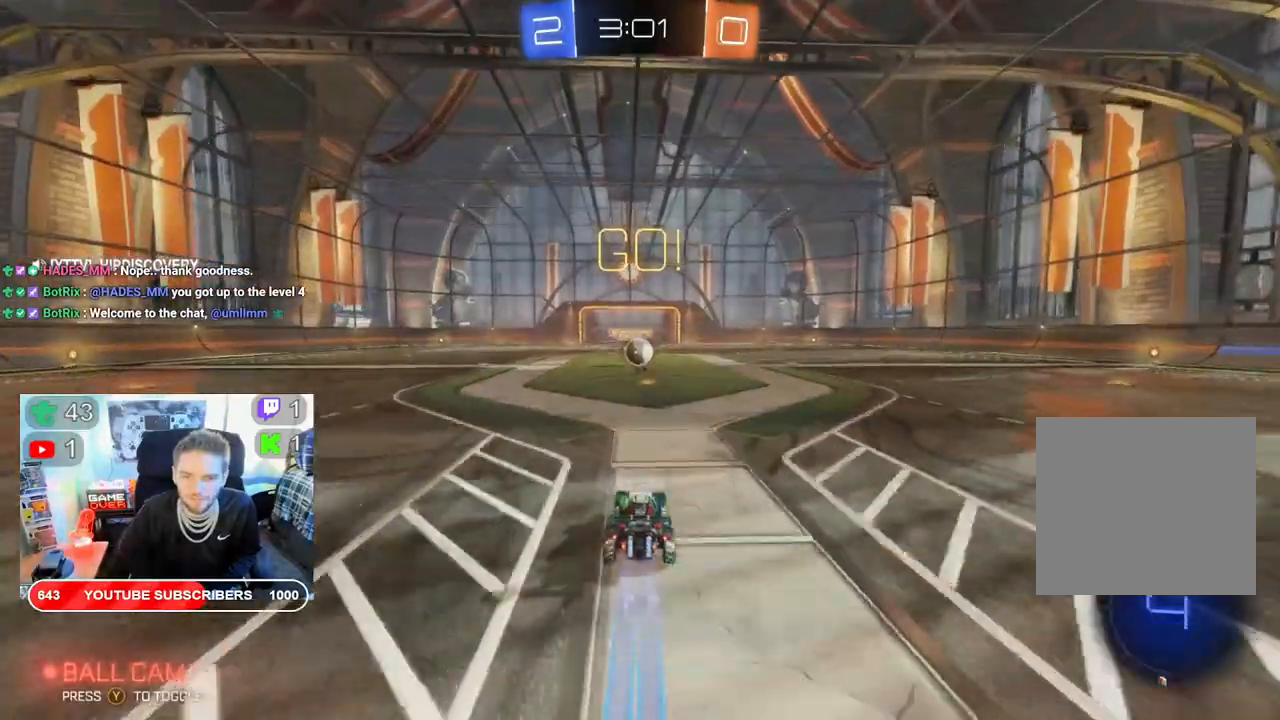
{"buttons": ["B", "R2"], "left_stick": "center", "right_stick": "center", "events": []}
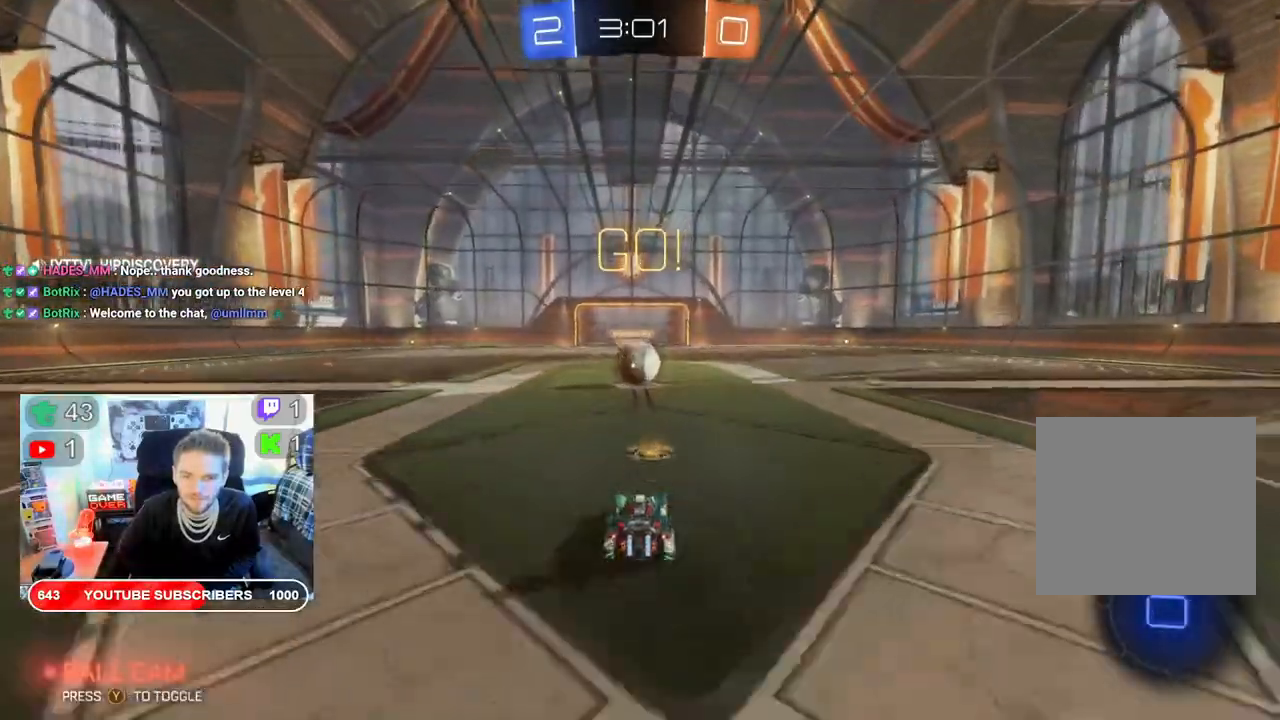
{"buttons": ["A", "L2", "R2"], "left_stick": "up", "right_stick": "center", "events": [[350, "B", "up"], [350, "left_stick", "up"], [400, "A", "down"], [433, "L2", "down"]]}
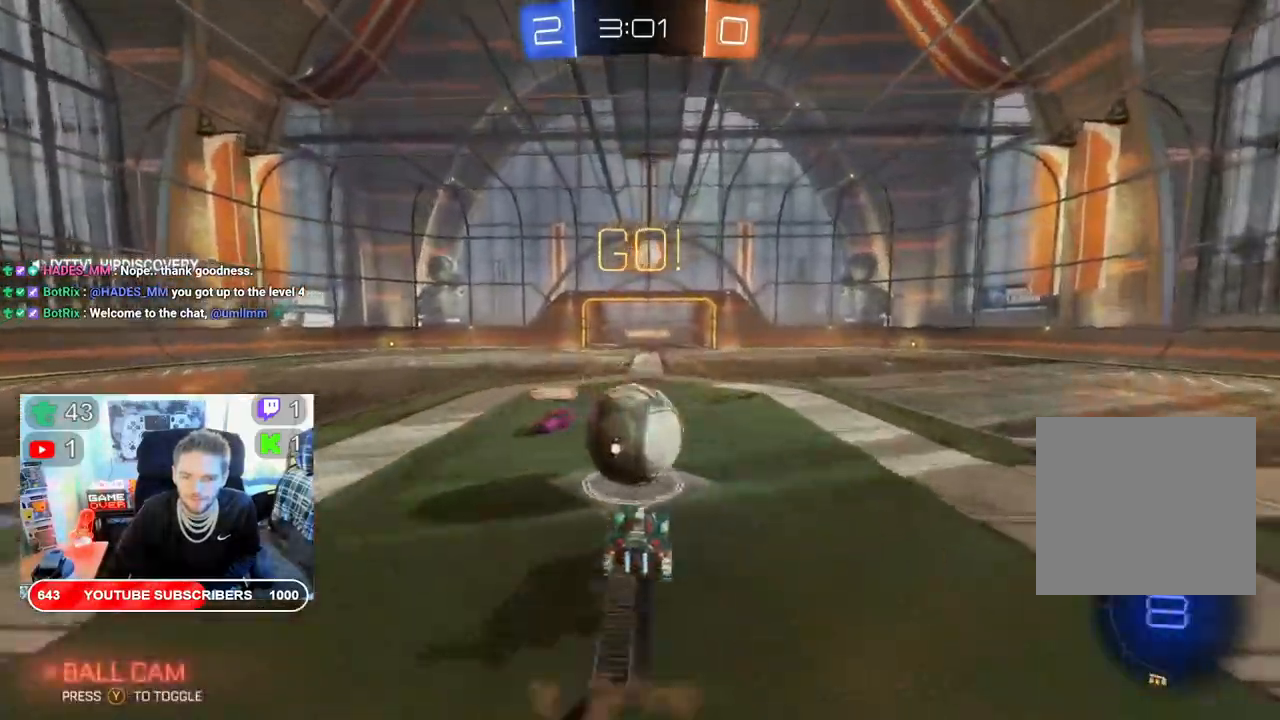
{"buttons": ["R2"], "left_stick": "up", "right_stick": "center", "events": [[33, "A", "up"], [117, "A", "down"], [183, "A", "up"], [250, "L2", "up"], [267, "A", "down"], [350, "A", "up"]]}
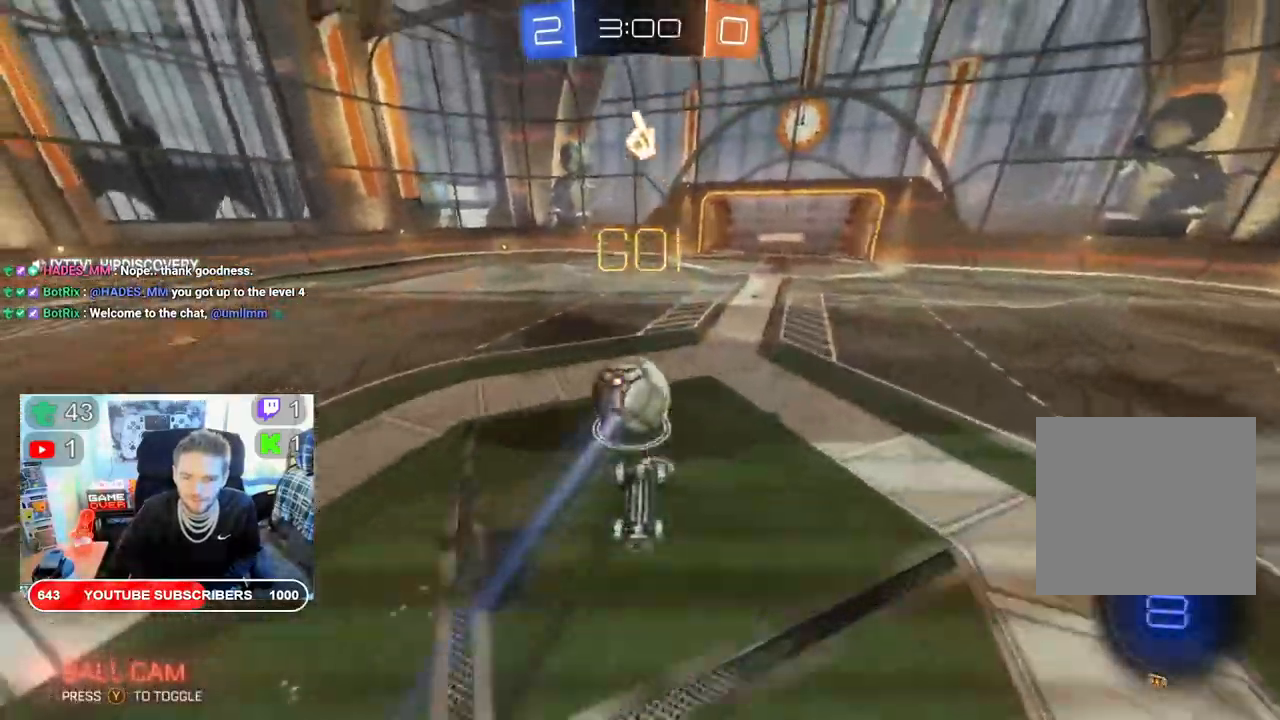
{"buttons": ["R2"], "left_stick": "center", "right_stick": "center", "events": [[483, "left_stick", "center"]]}
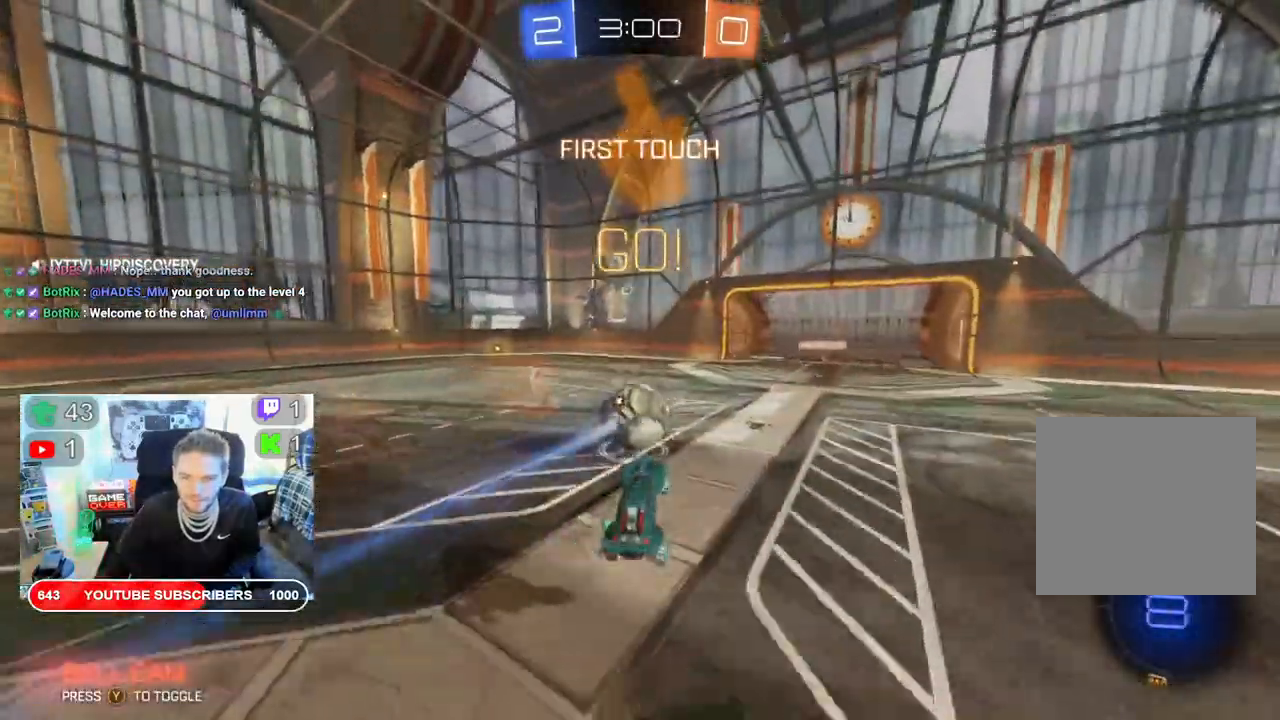
{"buttons": ["B", "R2"], "left_stick": "left", "right_stick": "center", "events": [[383, "B", "down"], [500, "left_stick", "left"]]}
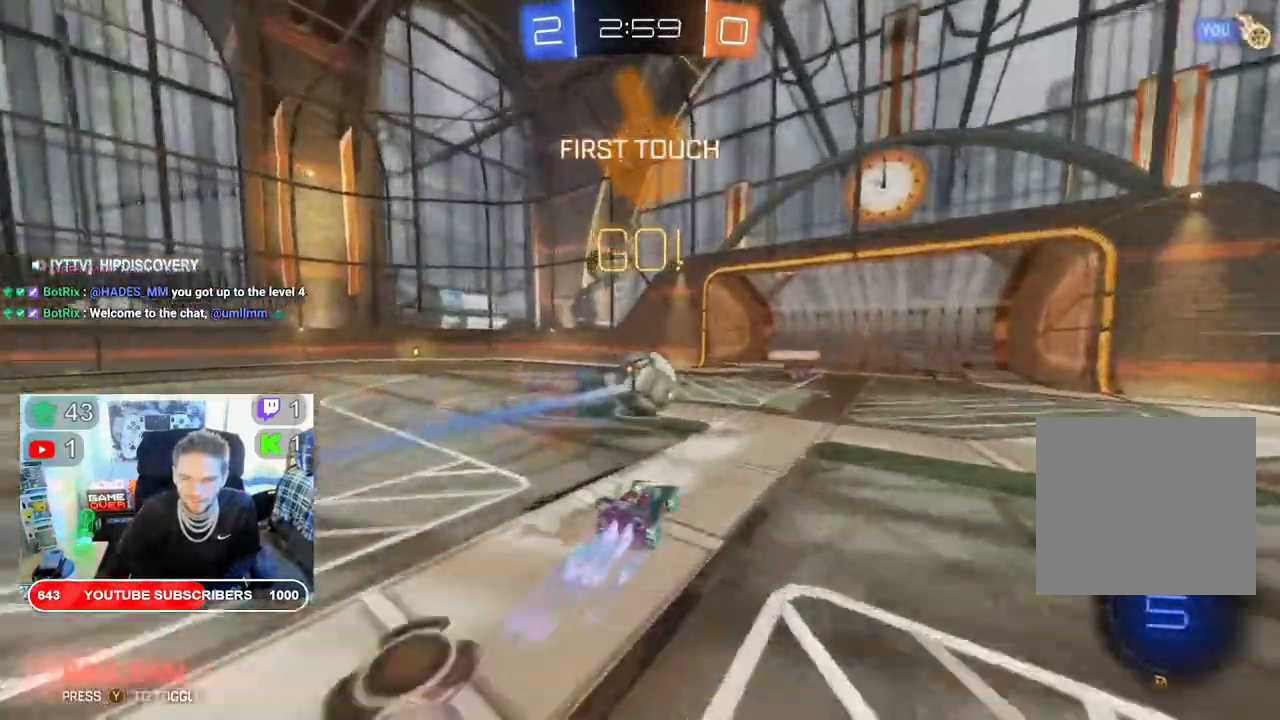
{"buttons": ["A", "R2"], "left_stick": "up-left", "right_stick": "center", "events": [[67, "B", "up"], [133, "A", "down"], [150, "left_stick", "up"], [233, "left_stick", "up-left"]]}
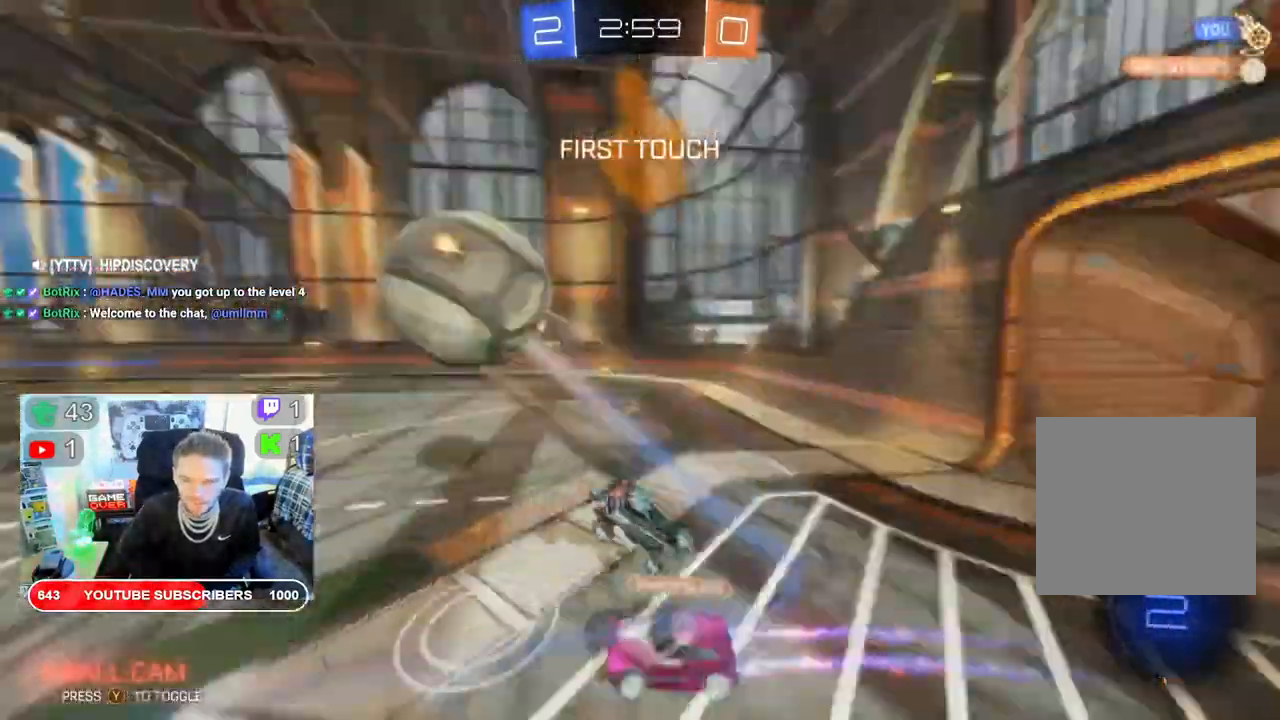
{"buttons": ["R2"], "left_stick": "left", "right_stick": "center", "events": [[167, "A", "up"], [250, "left_stick", "center"], [500, "left_stick", "left"]]}
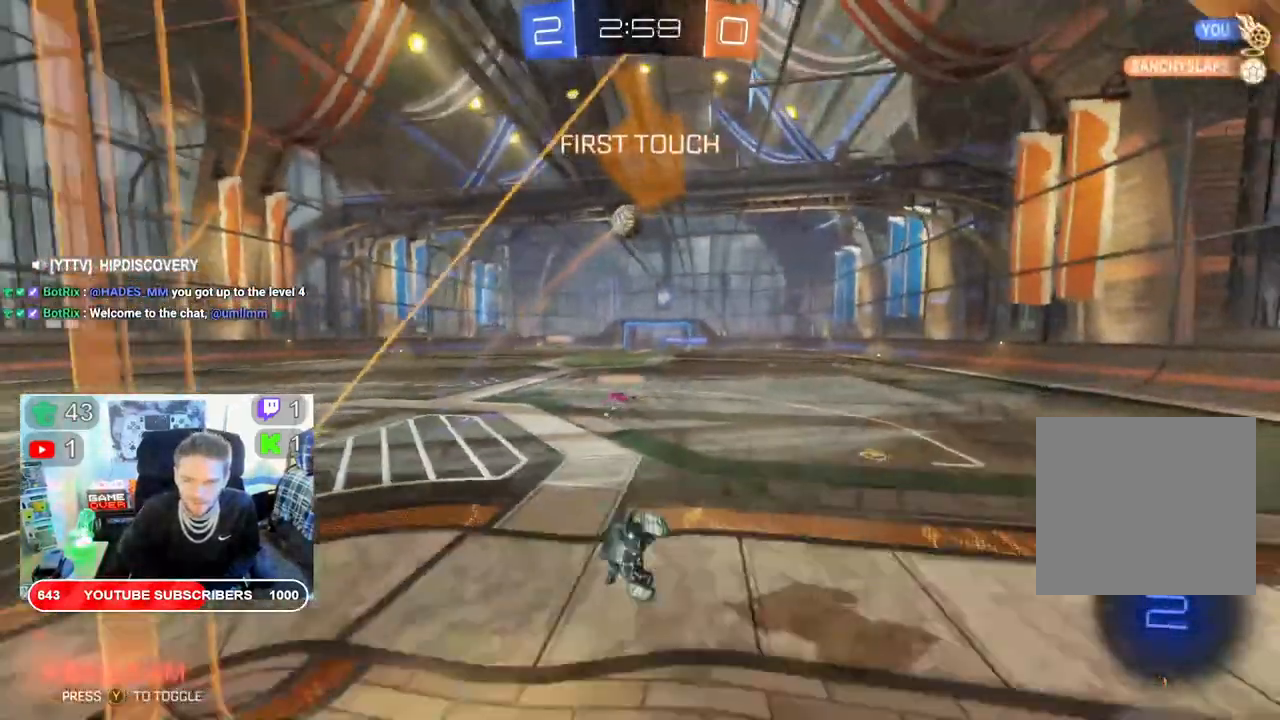
{"buttons": ["R2"], "left_stick": "down-left", "right_stick": "center", "events": [[167, "left_stick", "down-left"]]}
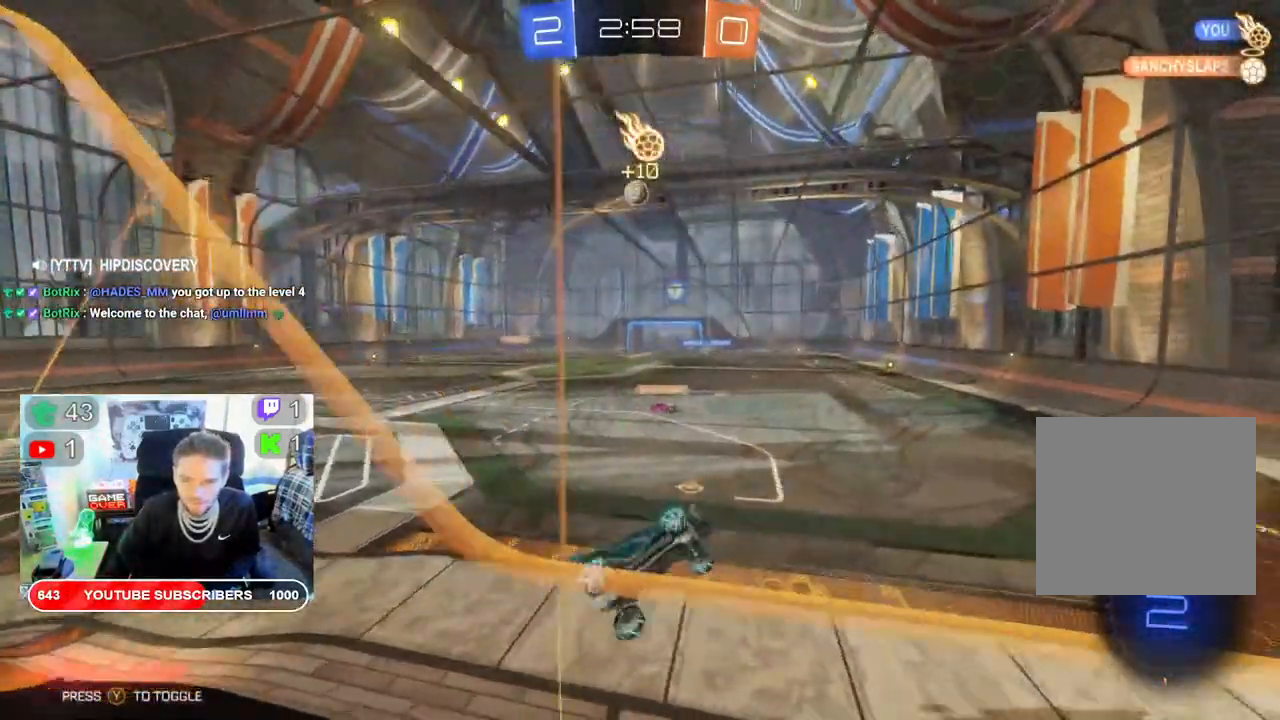
{"buttons": ["R2"], "left_stick": "down-left", "right_stick": "center", "events": []}
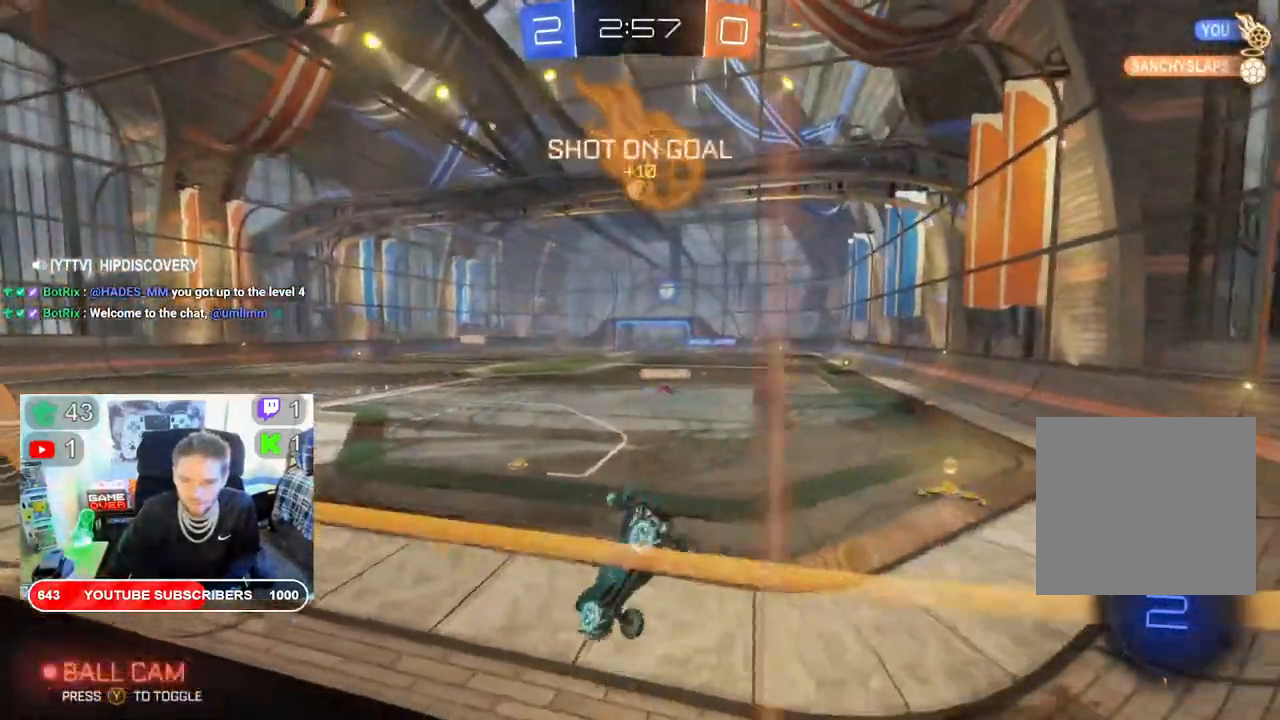
{"buttons": ["R2"], "left_stick": "down-right", "right_stick": "center", "events": [[50, "left_stick", "down-right"]]}
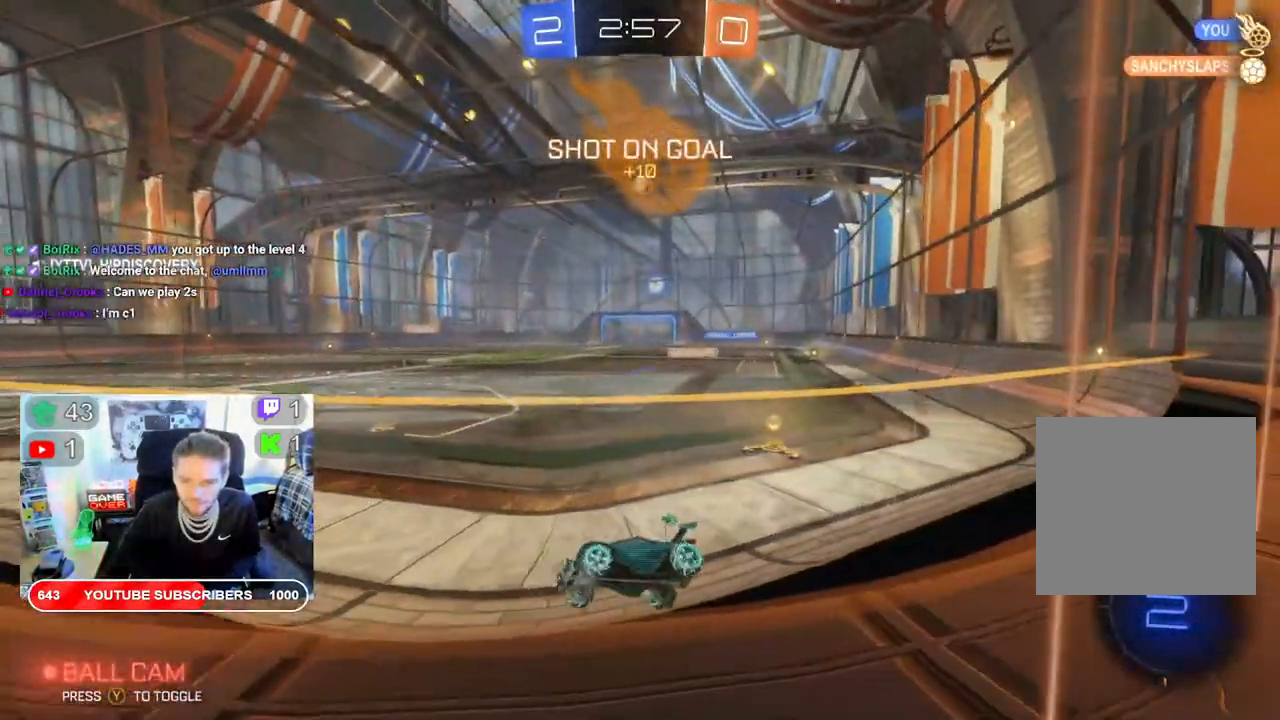
{"buttons": ["X", "R2"], "left_stick": "down-right", "right_stick": "center", "events": [[383, "X", "down"]]}
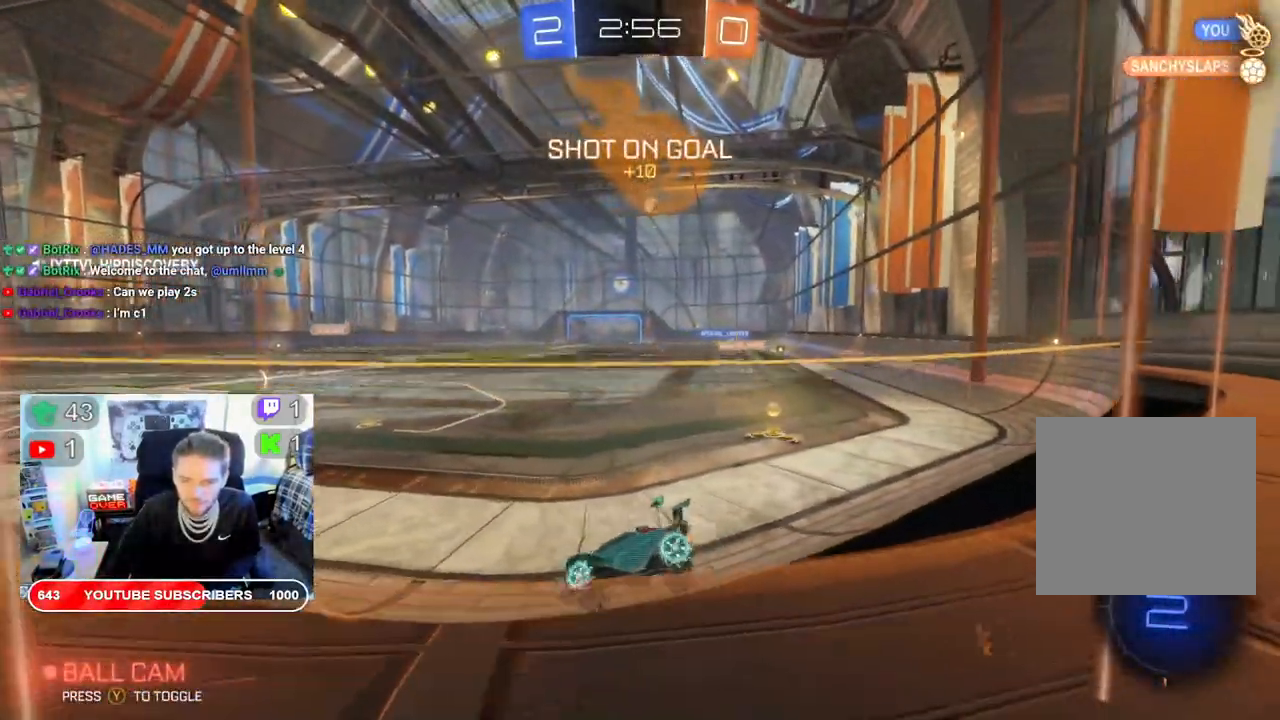
{"buttons": ["R2"], "left_stick": "right", "right_stick": "center", "events": [[100, "X", "up"], [100, "left_stick", "right"]]}
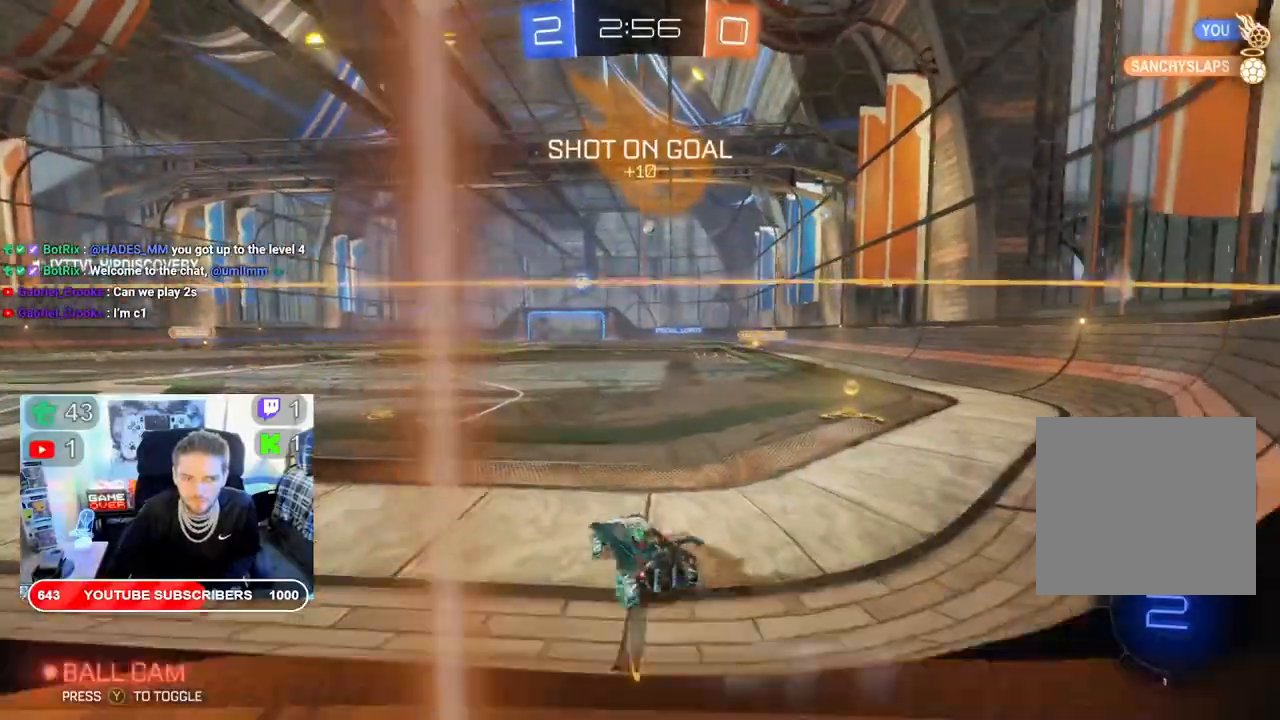
{"buttons": ["R2"], "left_stick": "right", "right_stick": "center", "events": []}
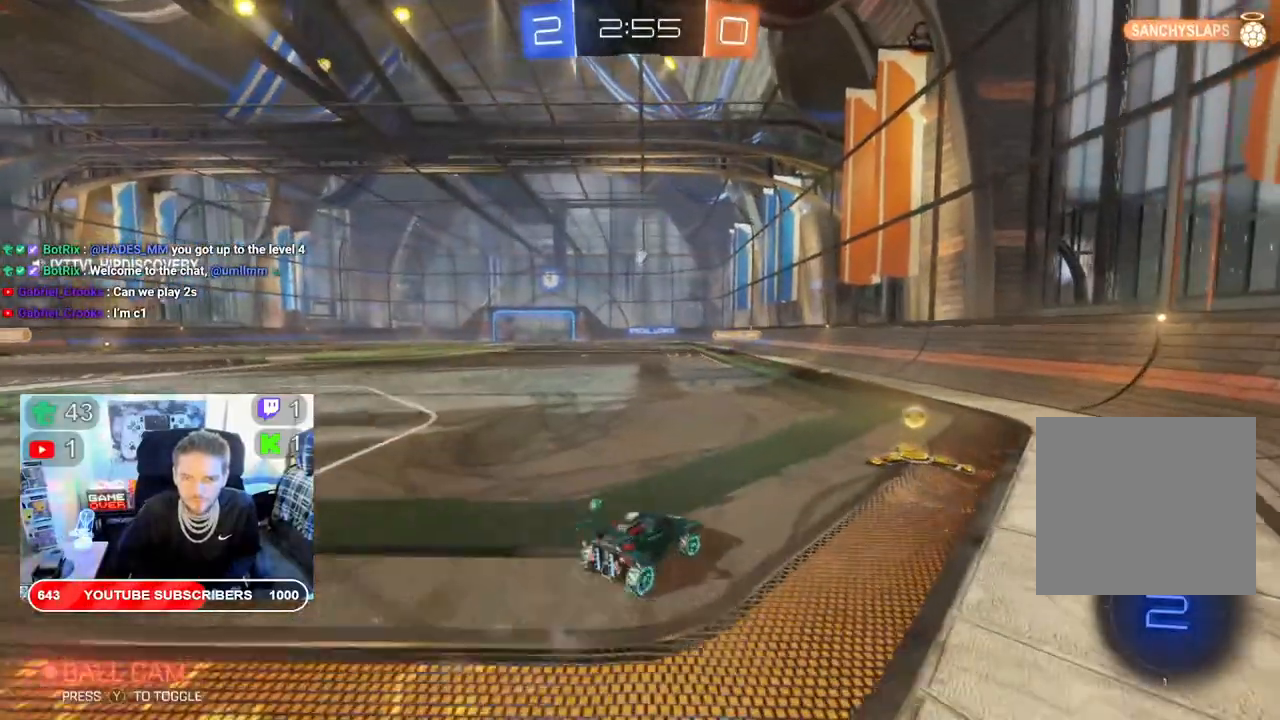
{"buttons": ["B", "R2"], "left_stick": "left", "right_stick": "center", "events": [[33, "B", "down"], [100, "left_stick", "center"], [267, "left_stick", "left"]]}
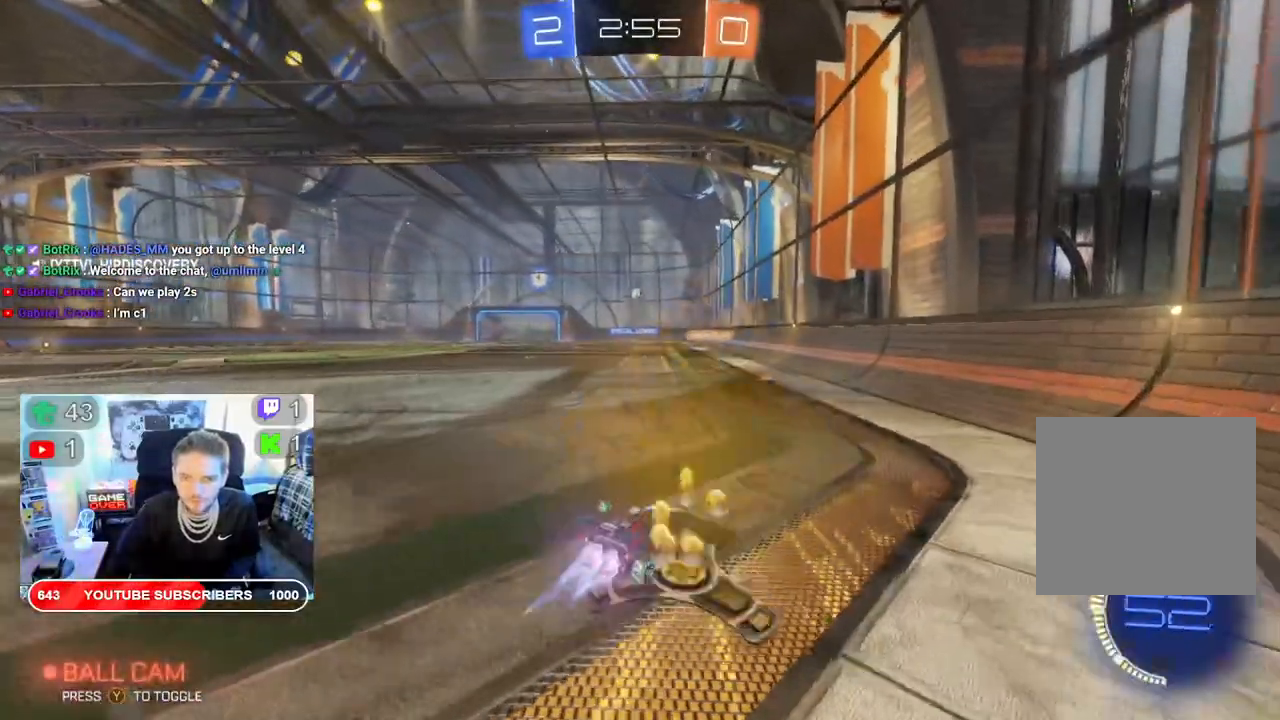
{"buttons": ["B", "R2"], "left_stick": "left", "right_stick": "center", "events": []}
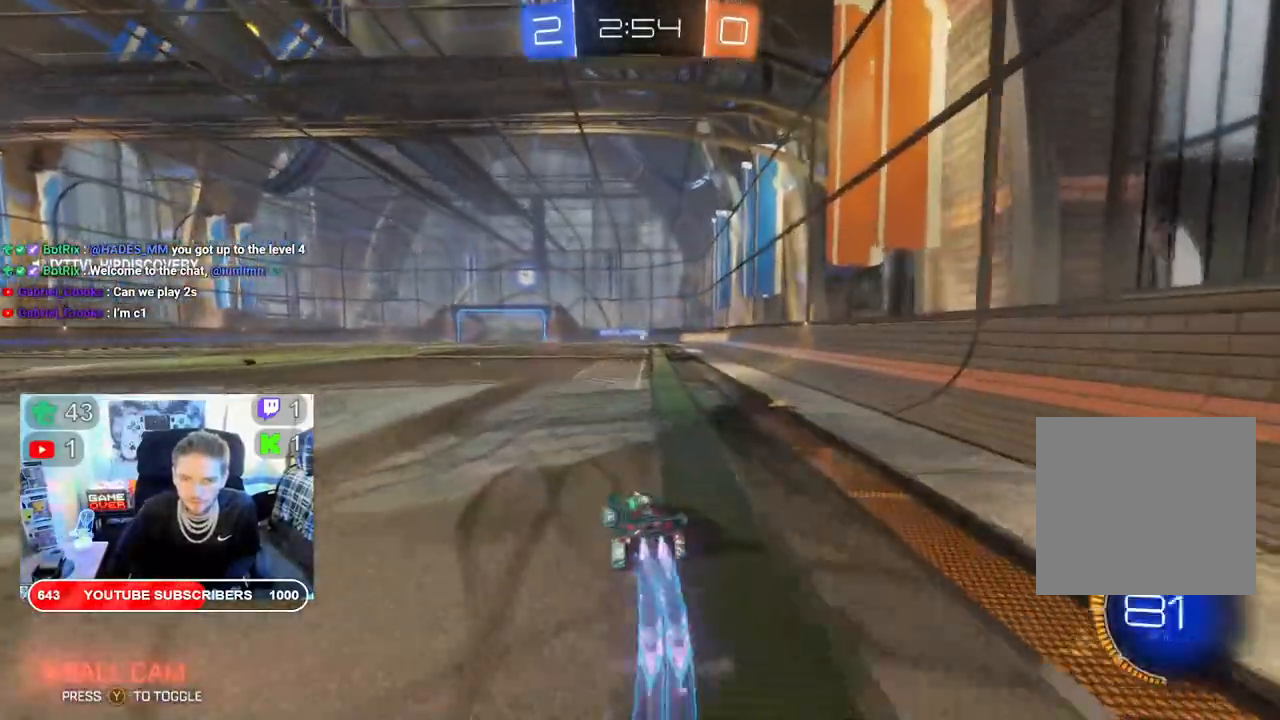
{"buttons": ["A", "L2", "R2"], "left_stick": "up-left", "right_stick": "center", "events": [[50, "left_stick", "up-left"], [100, "B", "up"], [150, "L2", "down"], [233, "A", "down"], [333, "A", "up"], [400, "A", "down"]]}
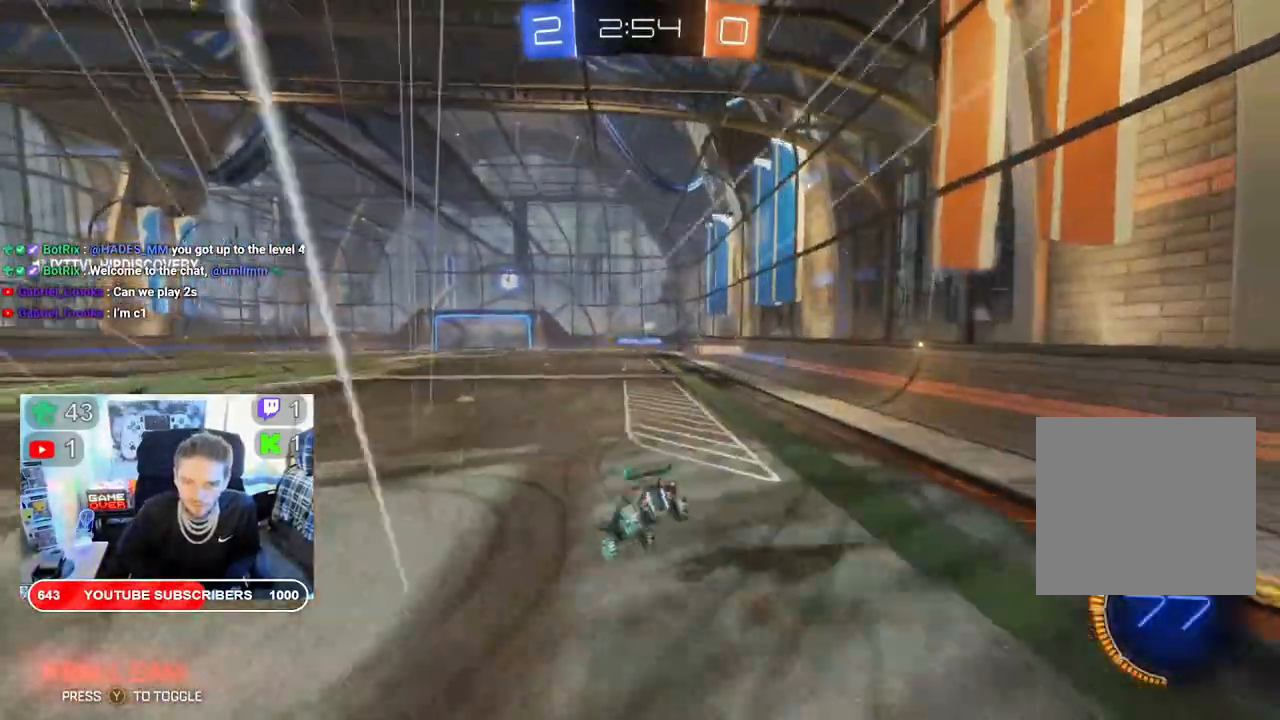
{"buttons": ["R2"], "left_stick": "up", "right_stick": "center", "events": [[33, "A", "up"], [67, "L2", "up"], [117, "left_stick", "up"]]}
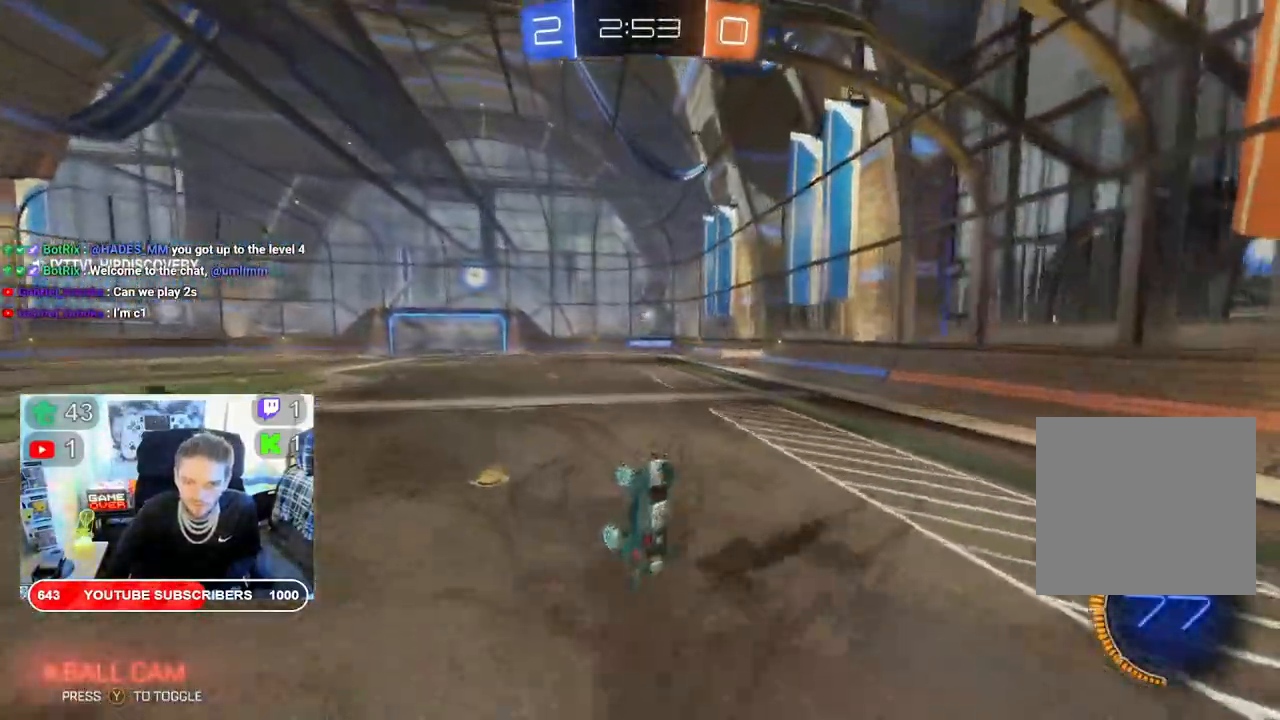
{"buttons": ["R2"], "left_stick": "center", "right_stick": "center", "events": [[283, "left_stick", "center"]]}
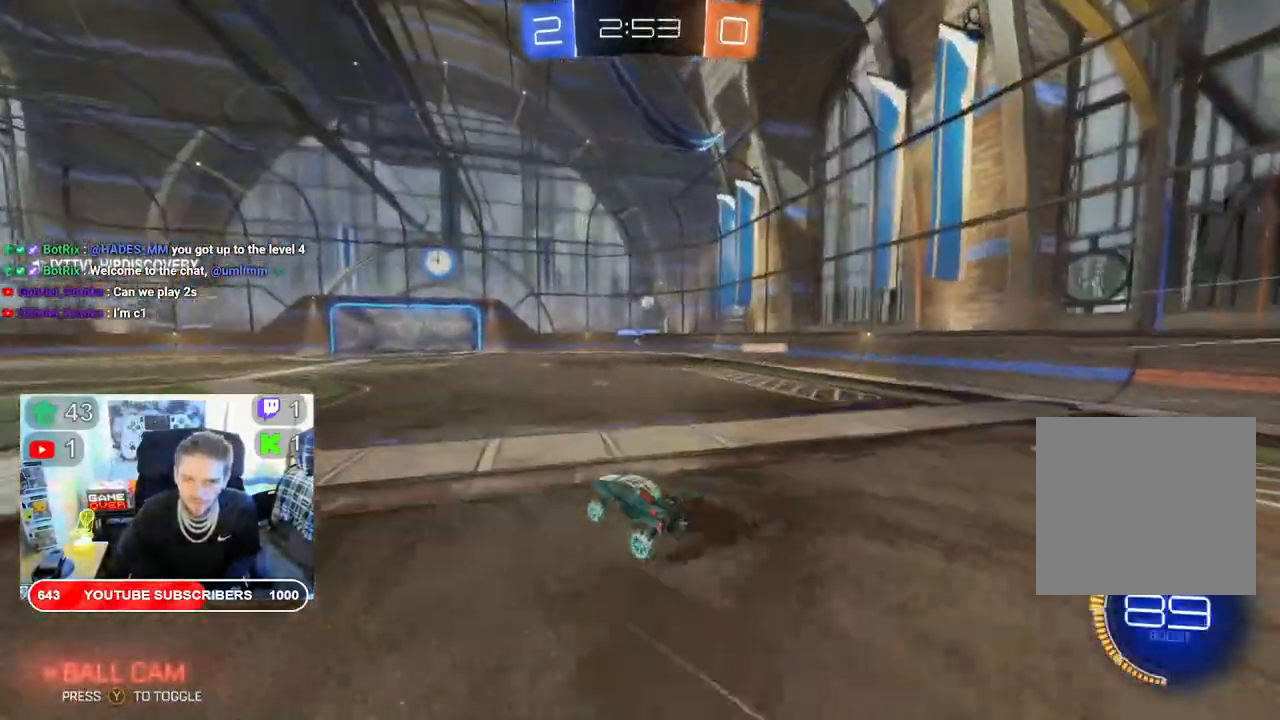
{"buttons": ["B", "R2"], "left_stick": "center", "right_stick": "center", "events": [[167, "B", "down"]]}
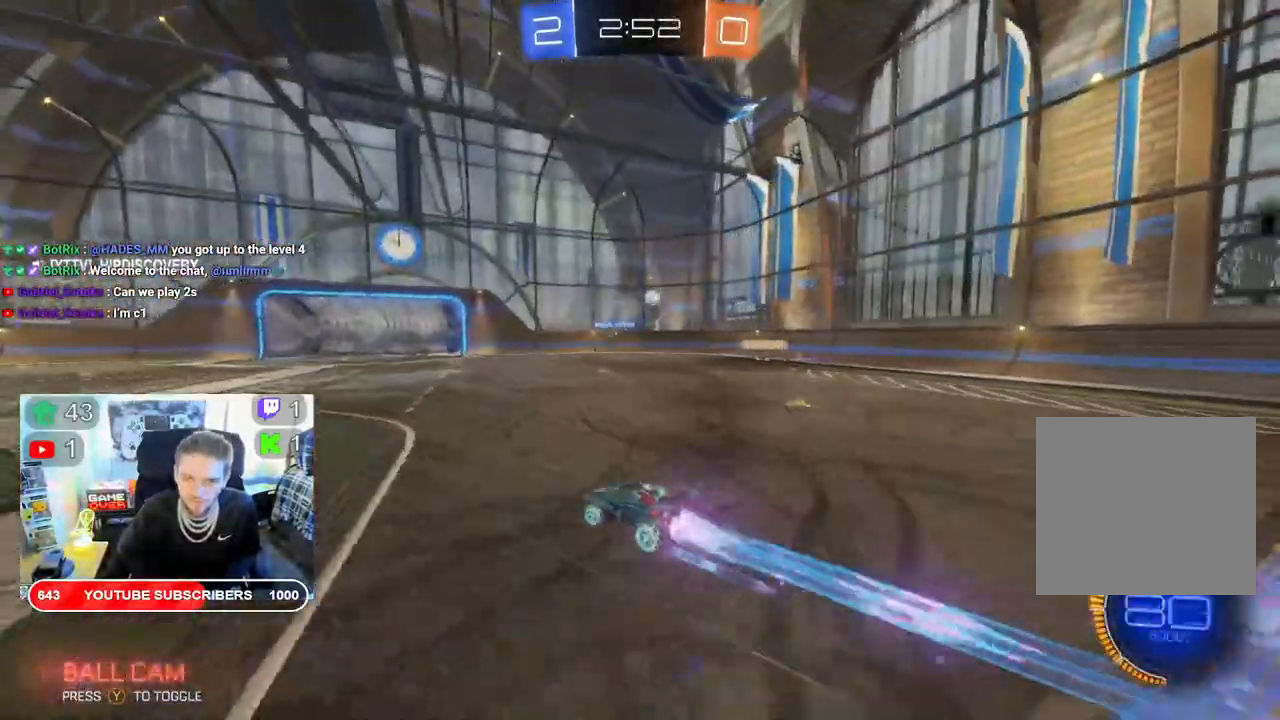
{"buttons": ["R2"], "left_stick": "center", "right_stick": "center", "events": [[200, "B", "up"]]}
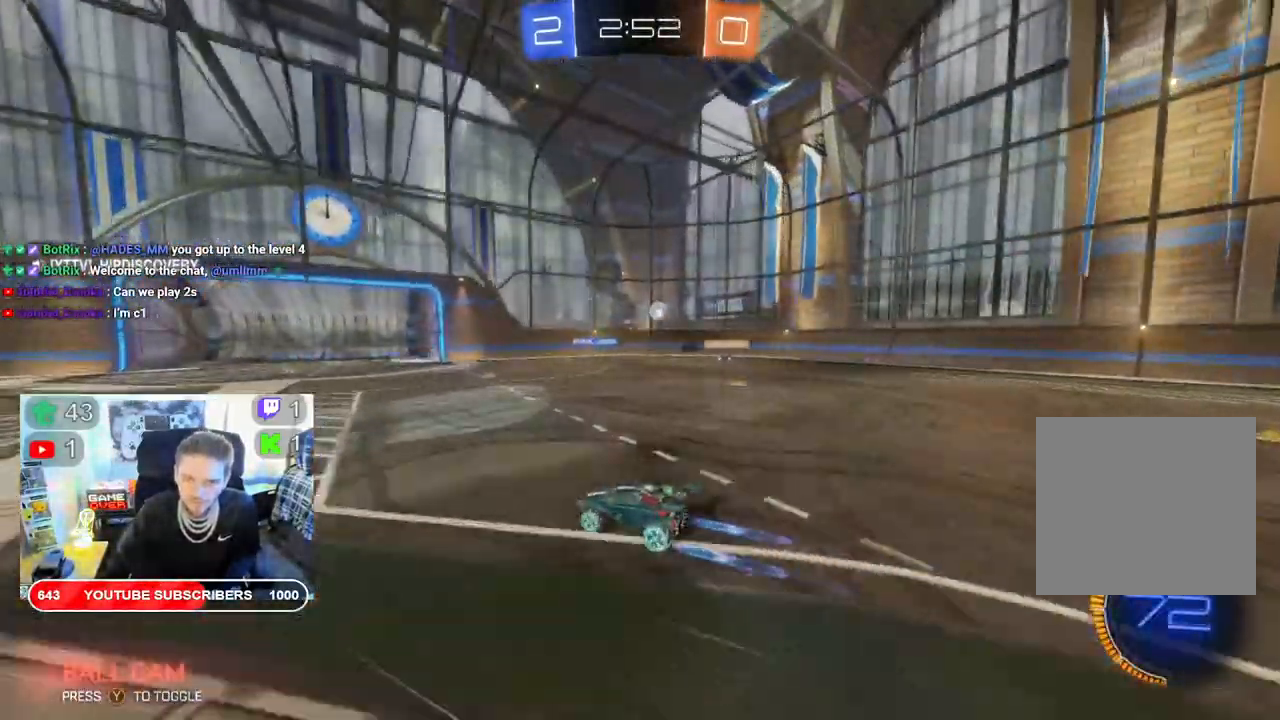
{"buttons": ["R2"], "left_stick": "center", "right_stick": "center"}